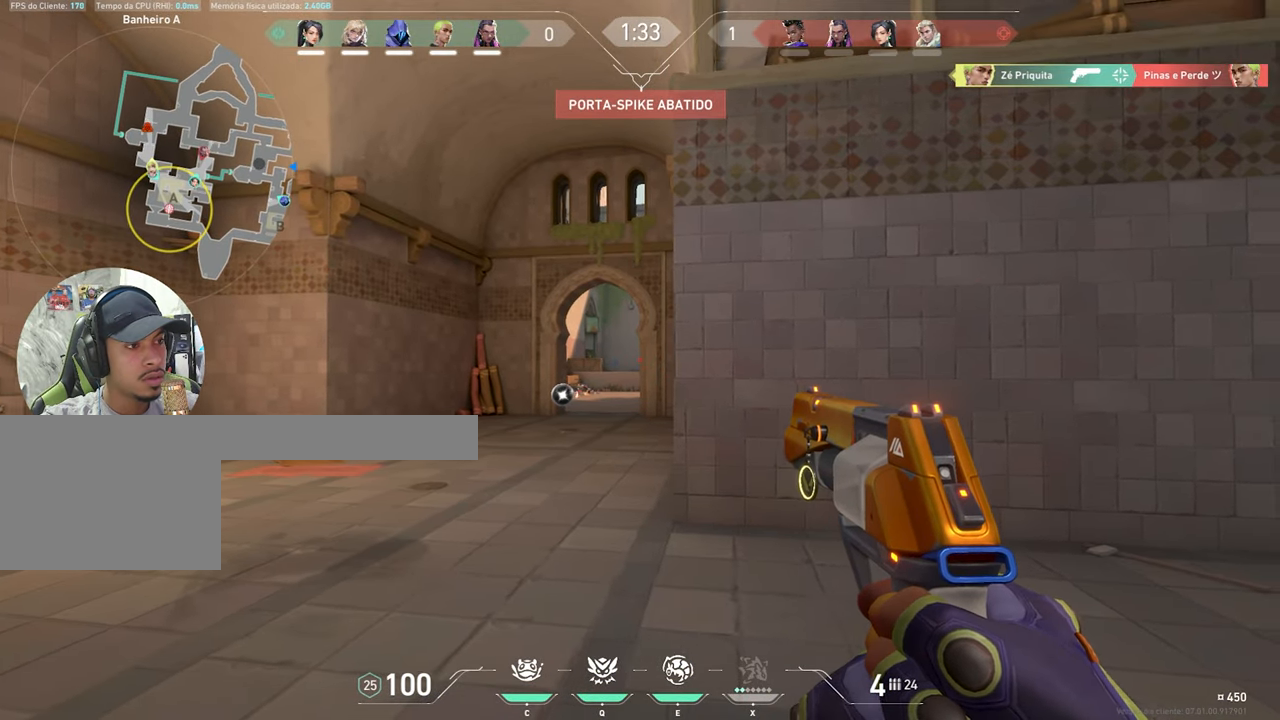
Gameplay with keyboard and mouse; each line is a JSON object with the keys and mouse buttons held at the frame after it. "events" lists presses ("down") and releases ("up") of "1", "2", "3", "4", "5", "a", "alt", "c", "caps_lock", "ctrl", "d", "e", "f", "g", "q", "r", "s", "shift", "space", "t", "tab", "v", "w", "x", "z", "mouse_left", "mouse_wheel" and "mouse_right" between this image and that frame as [ms after this image, input, new state], when the widget could be followed in between. "mouse_left", "mouse_wheel", "mouse_right" = the "left", "wheel", "right" buttons of the "mouse" list. No other keys are recorded. "wheel" means that the mouse wheel is clicked or scrolled. "mouse_move" is the direction in which the mouse moves at that frame (one of eight, or "still"), when it could be read.
{"keys": ["v"], "mouse": [], "mouse_move": "still", "events": [[150, "a", "up"], [150, "d", "down"], [284, "d", "up"], [367, "ctrl", "up"], [417, "v", "down"], [467, "shift", "up"]]}
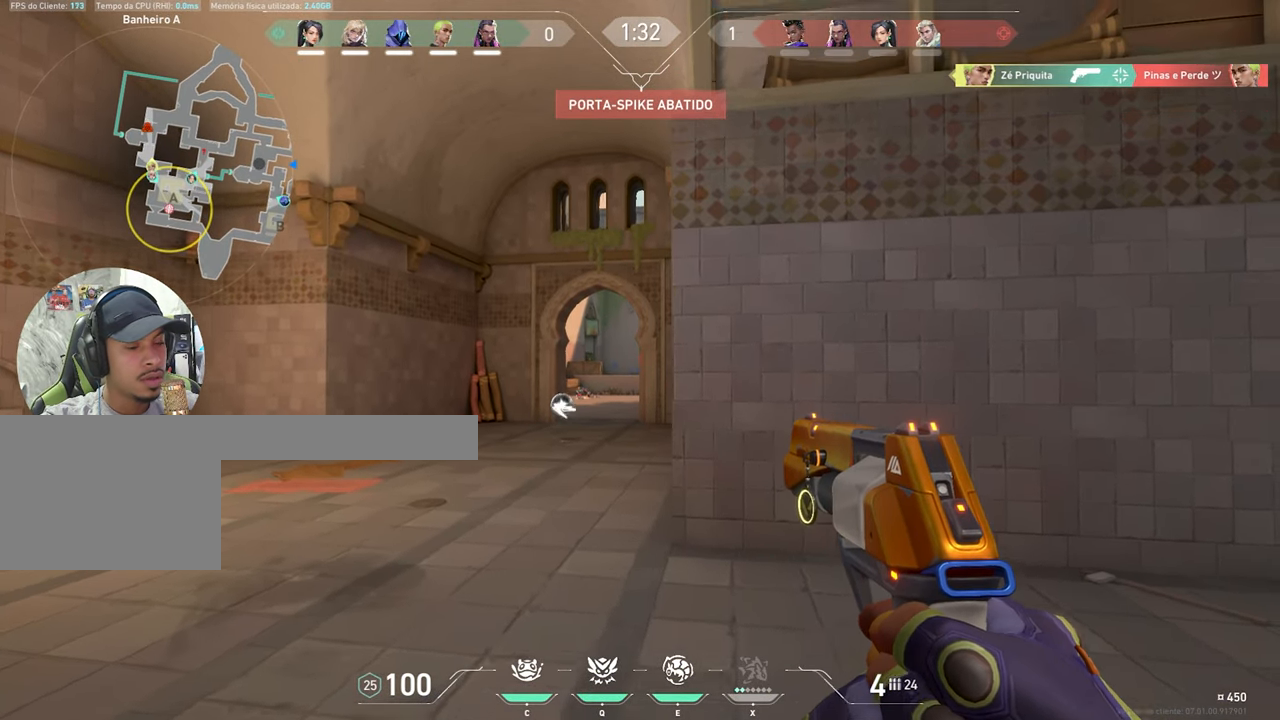
{"keys": ["d", "v"], "mouse": [], "mouse_move": "still", "events": [[400, "d", "down"]]}
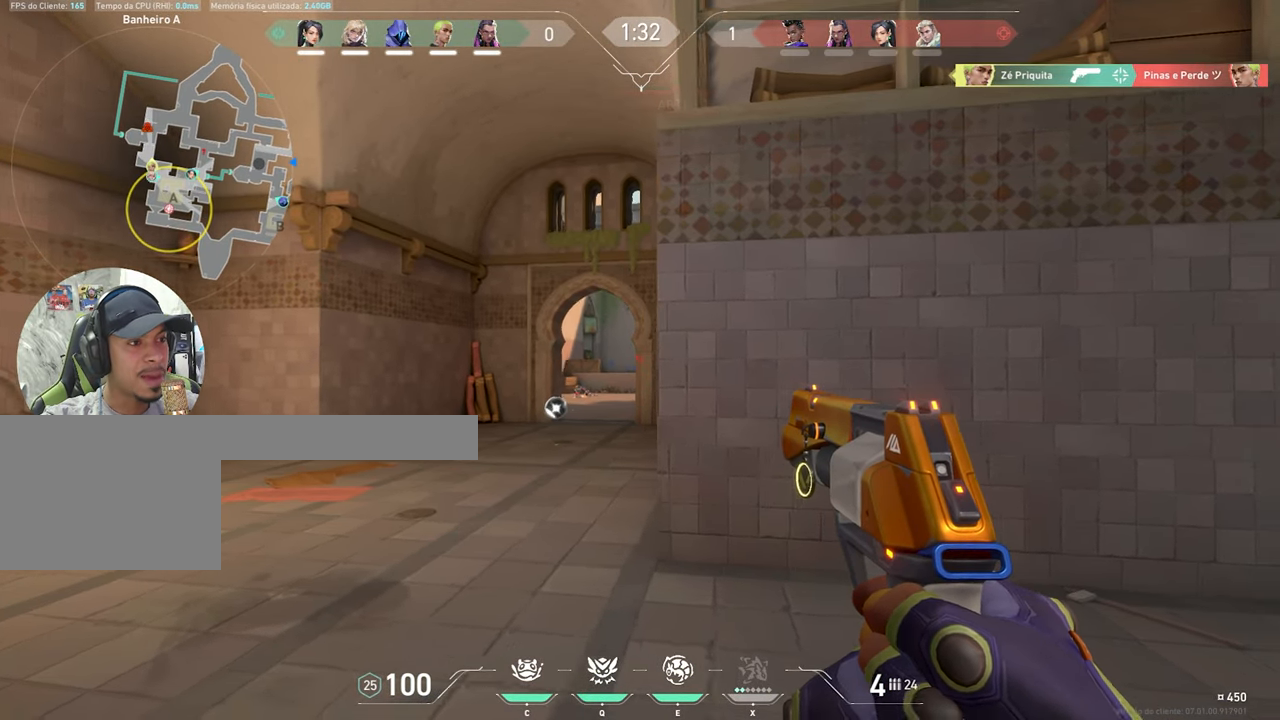
{"keys": ["a", "v"], "mouse": [], "mouse_move": "still", "events": [[267, "d", "up"], [417, "a", "down"]]}
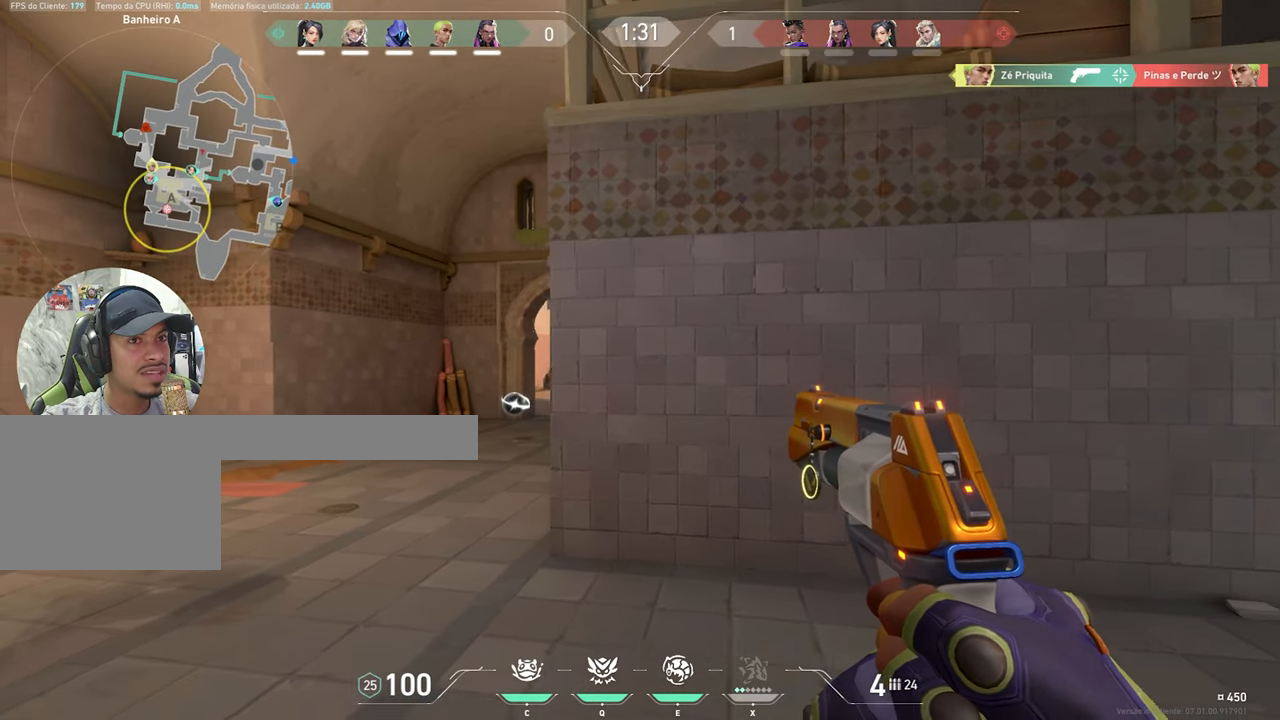
{"keys": ["v"], "mouse": [], "mouse_move": "still", "events": [[17, "a", "up"], [134, "d", "down"], [434, "d", "up"]]}
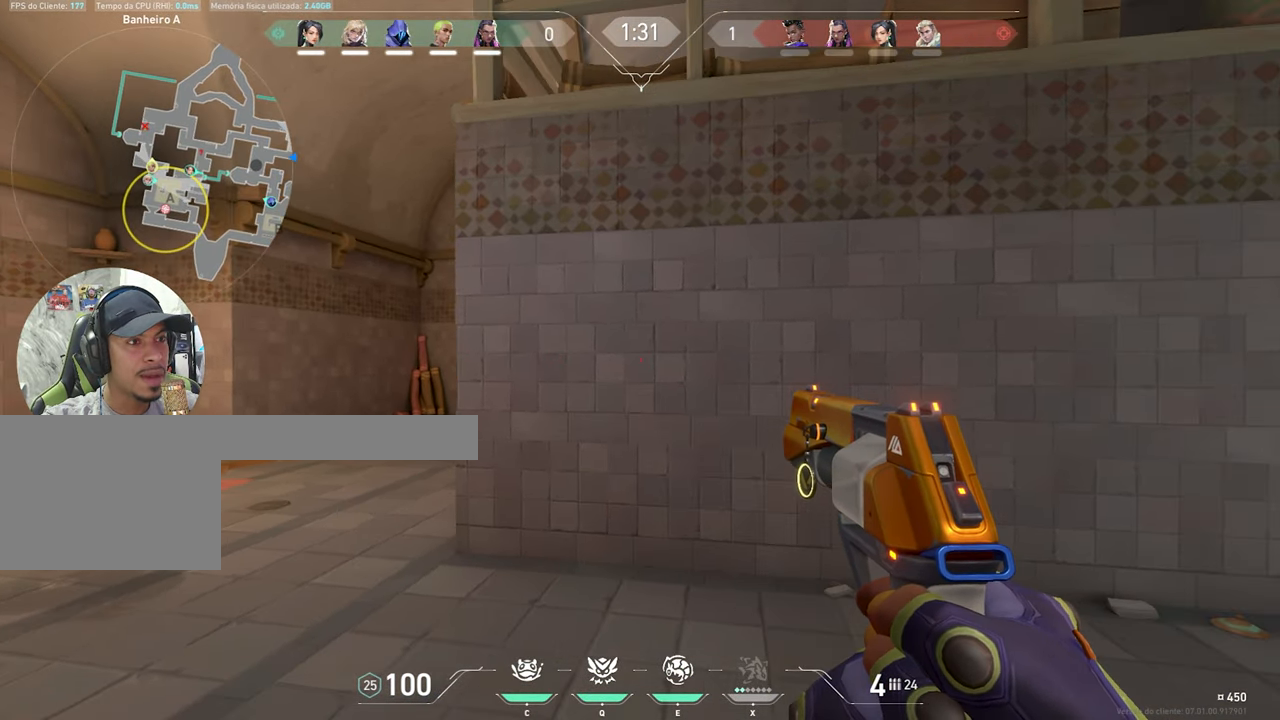
{"keys": ["a", "v"], "mouse": [], "mouse_move": "still", "events": [[34, "a", "down"], [217, "a", "up"], [300, "d", "down"], [433, "a", "down"], [433, "d", "up"]]}
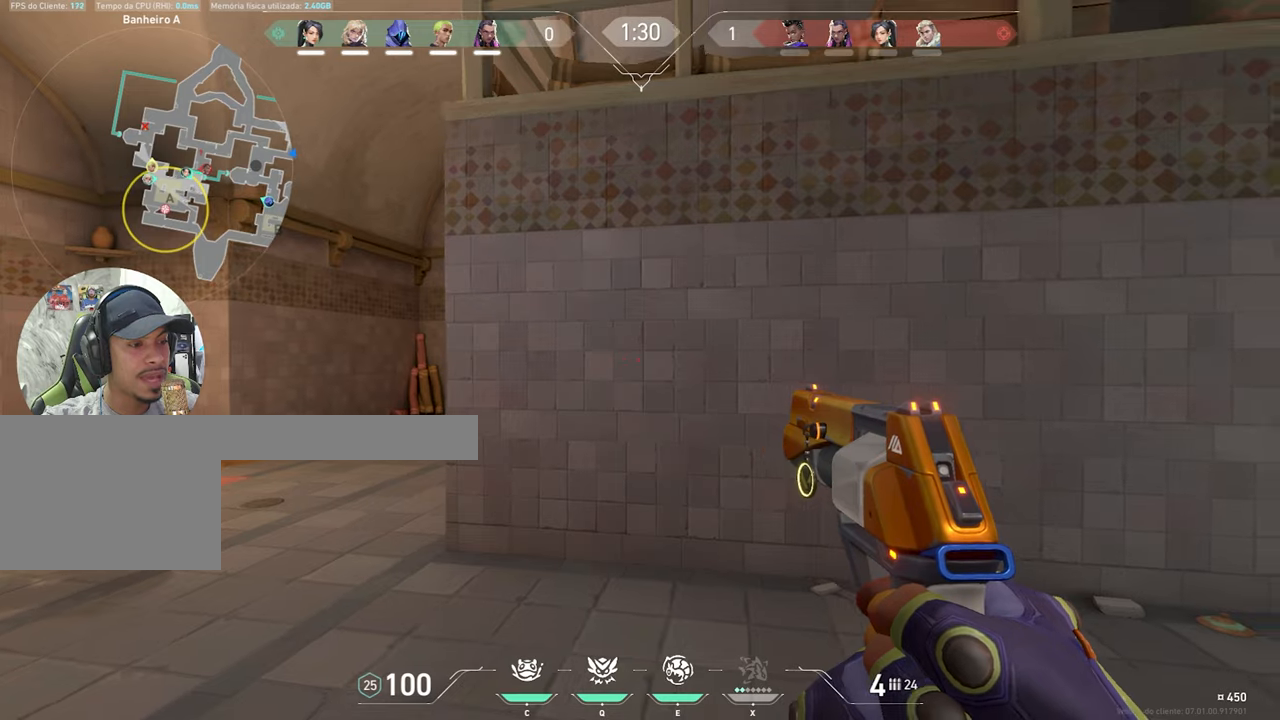
{"keys": ["a"], "mouse": [], "mouse_move": "still", "events": [[83, "a", "up"], [233, "a", "down"], [450, "v", "up"]]}
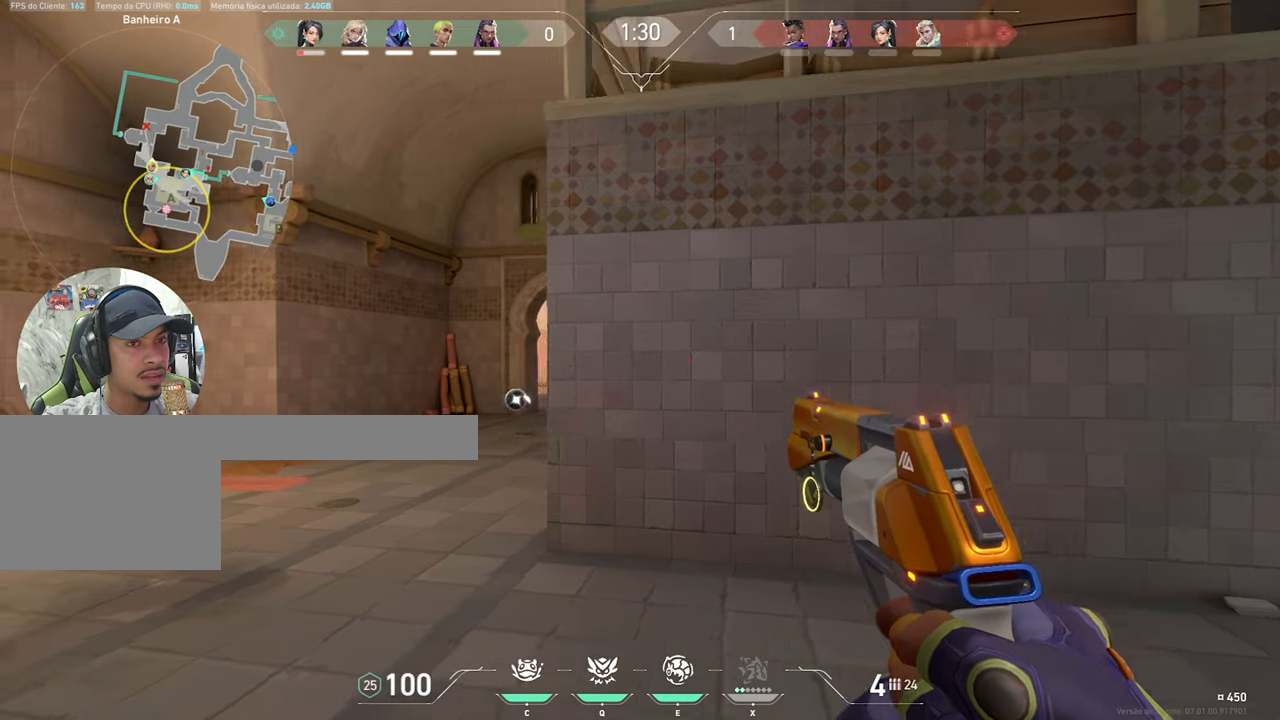
{"keys": ["a", "shift", "w"], "mouse": [], "mouse_move": "still", "events": [[50, "shift", "down"], [116, "ctrl", "down"], [316, "w", "down"], [366, "ctrl", "up"]]}
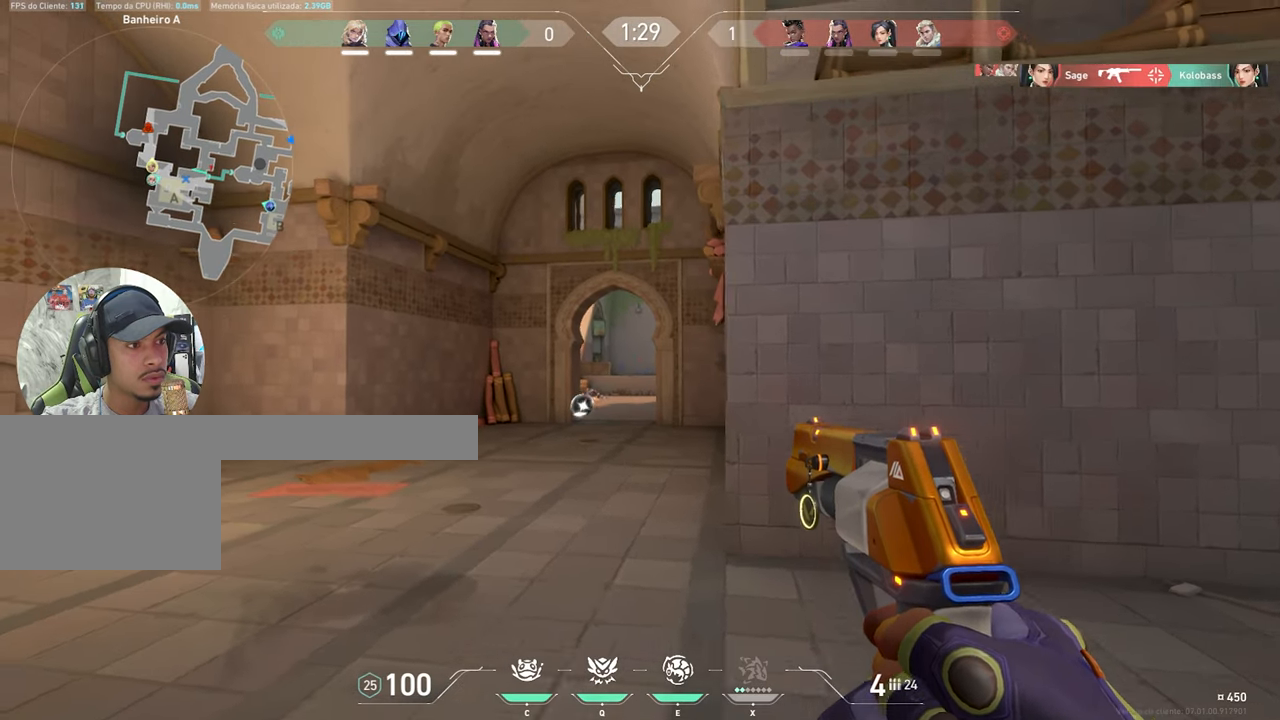
{"keys": ["d", "shift"], "mouse": [], "mouse_move": "left", "events": [[200, "w", "up"], [383, "a", "up"], [383, "d", "down"]]}
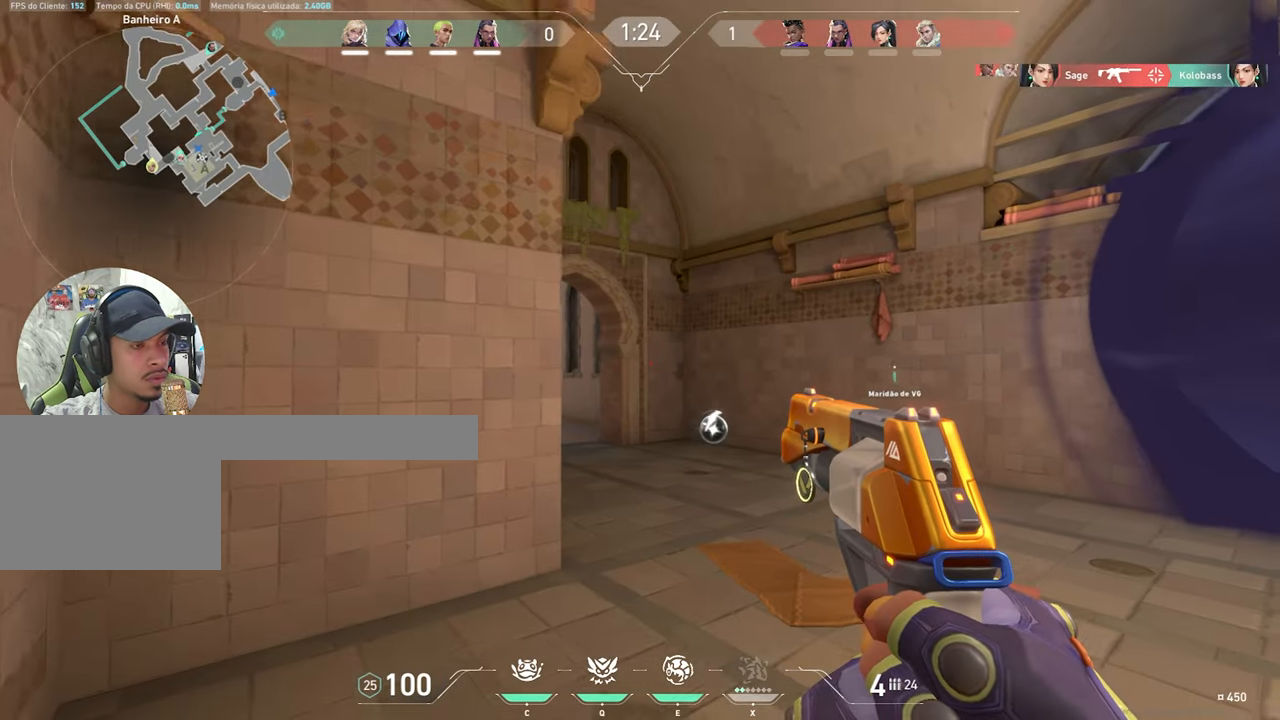
{"keys": ["a"], "mouse": ["left"], "mouse_move": "still", "events": [[266, "a", "down"], [266, "ctrl", "down"], [266, "d", "up"], [300, "ctrl", "up"], [350, "mouse_left", "down"], [350, "shift", "up"]]}
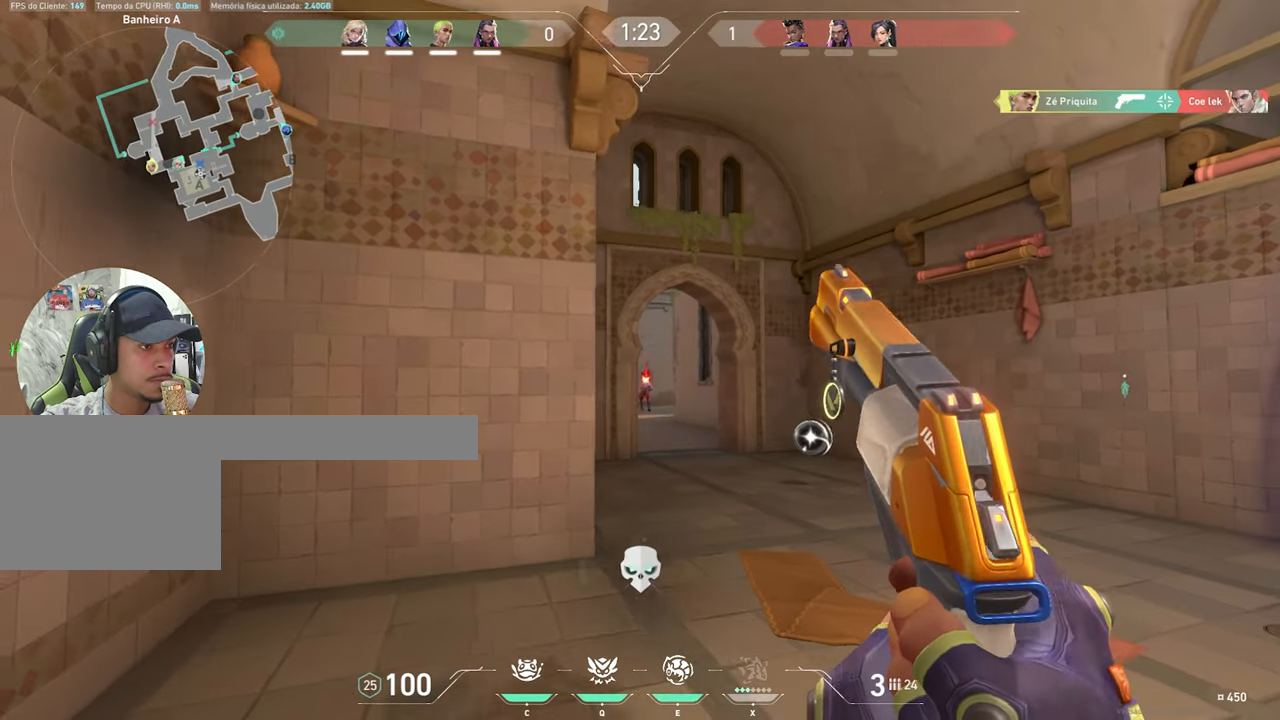
{"keys": ["r"], "mouse": [], "mouse_move": "still", "events": [[33, "mouse_left", "up"], [500, "a", "up"], [500, "r", "down"]]}
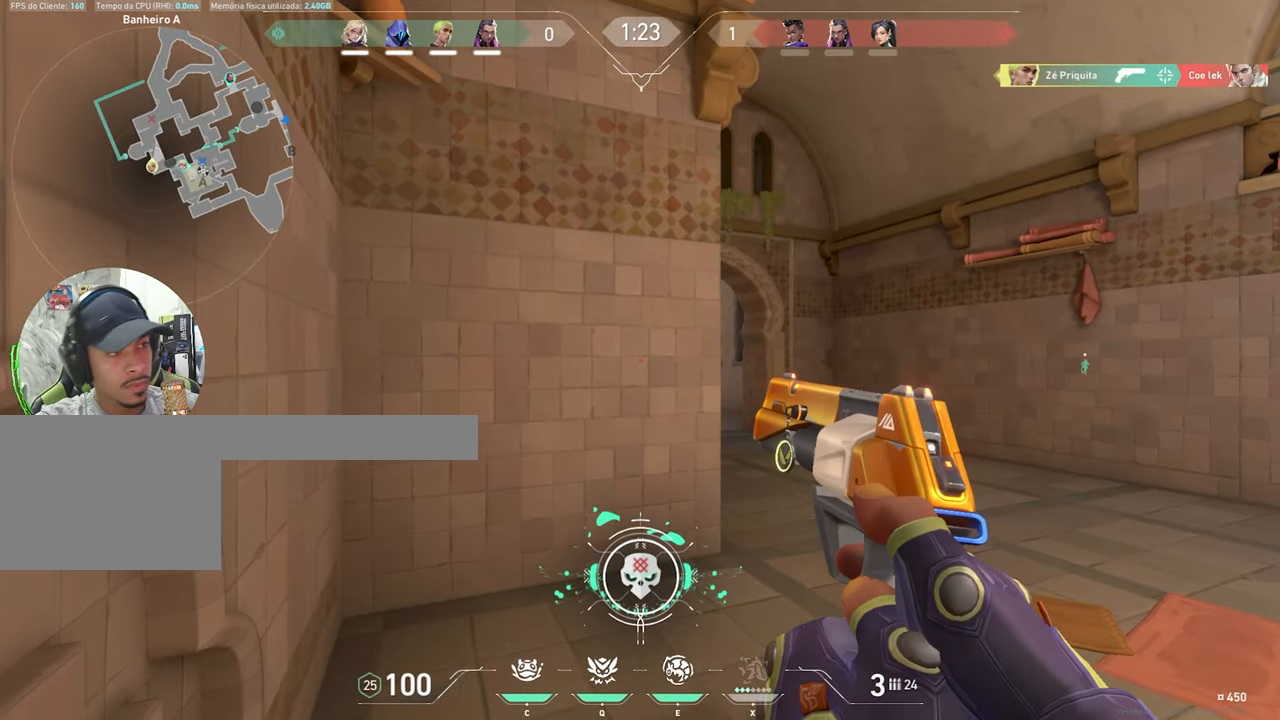
{"keys": [], "mouse": [], "mouse_move": "still", "events": [[100, "r", "up"]]}
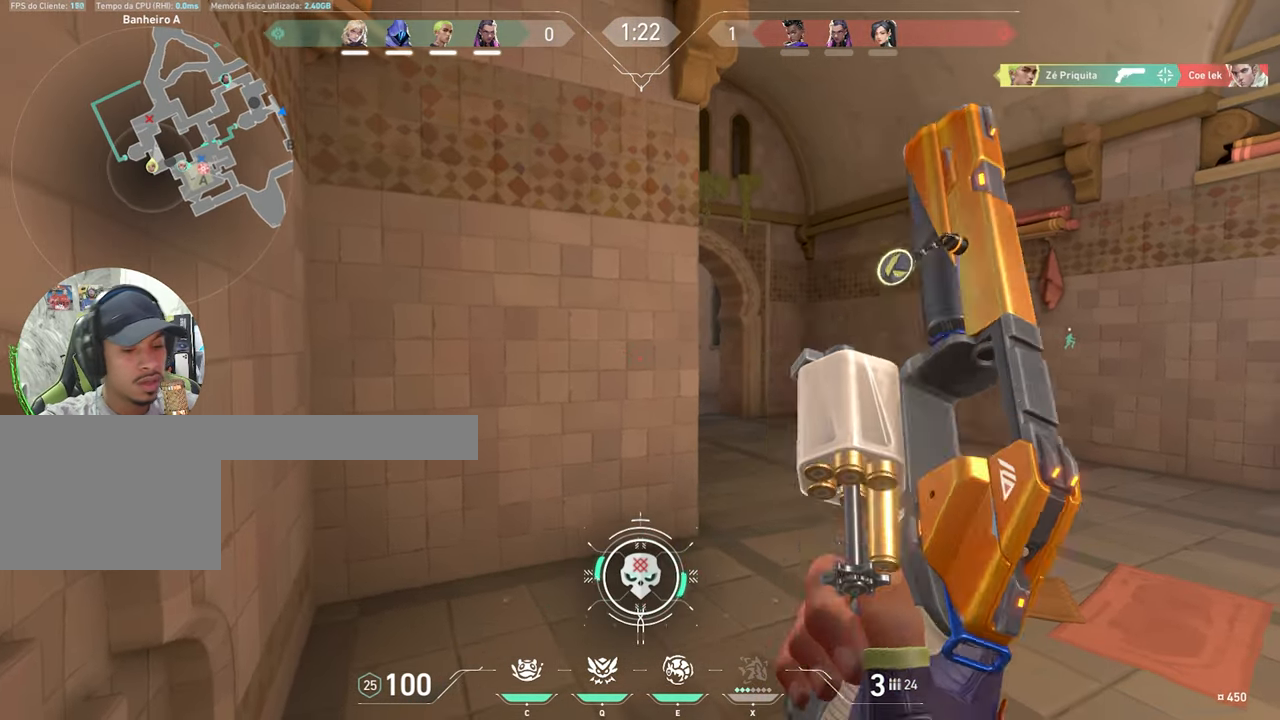
{"keys": ["a", "v"], "mouse": [], "mouse_move": "still", "events": [[150, "v", "down"], [400, "a", "down"]]}
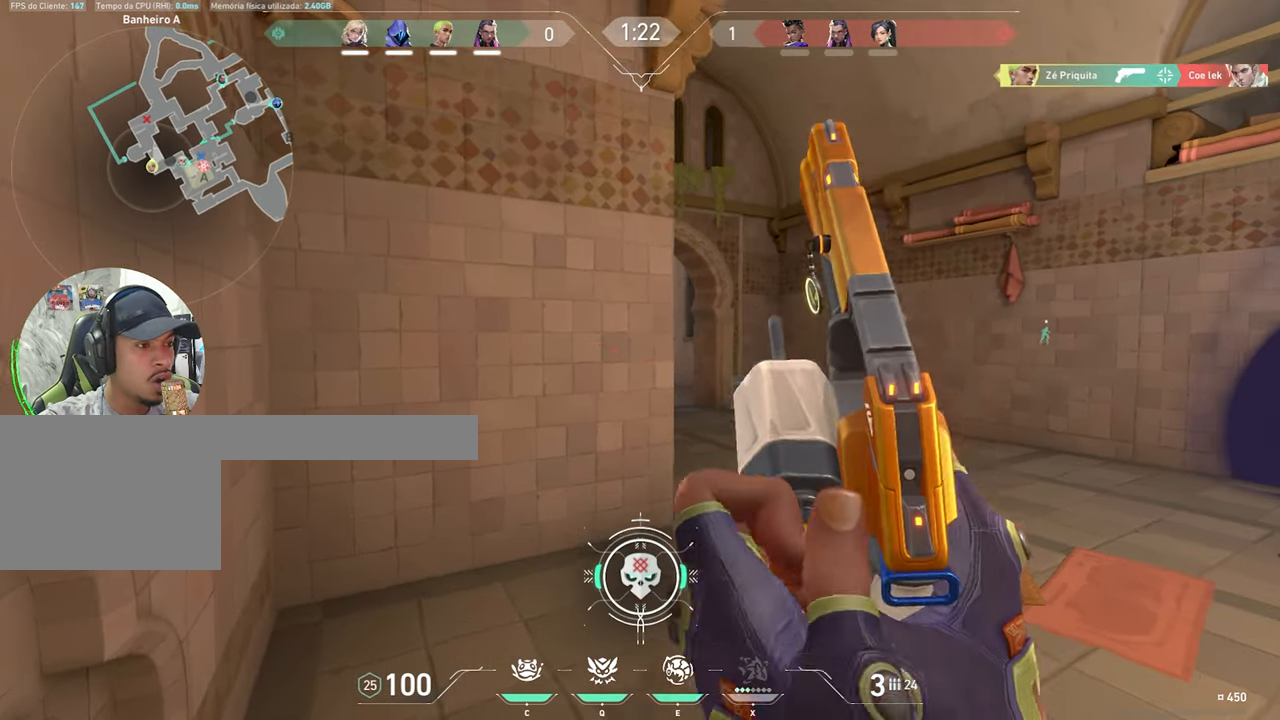
{"keys": ["v"], "mouse": [], "mouse_move": "right", "events": [[83, "a", "up"], [266, "a", "down"], [450, "a", "up"]]}
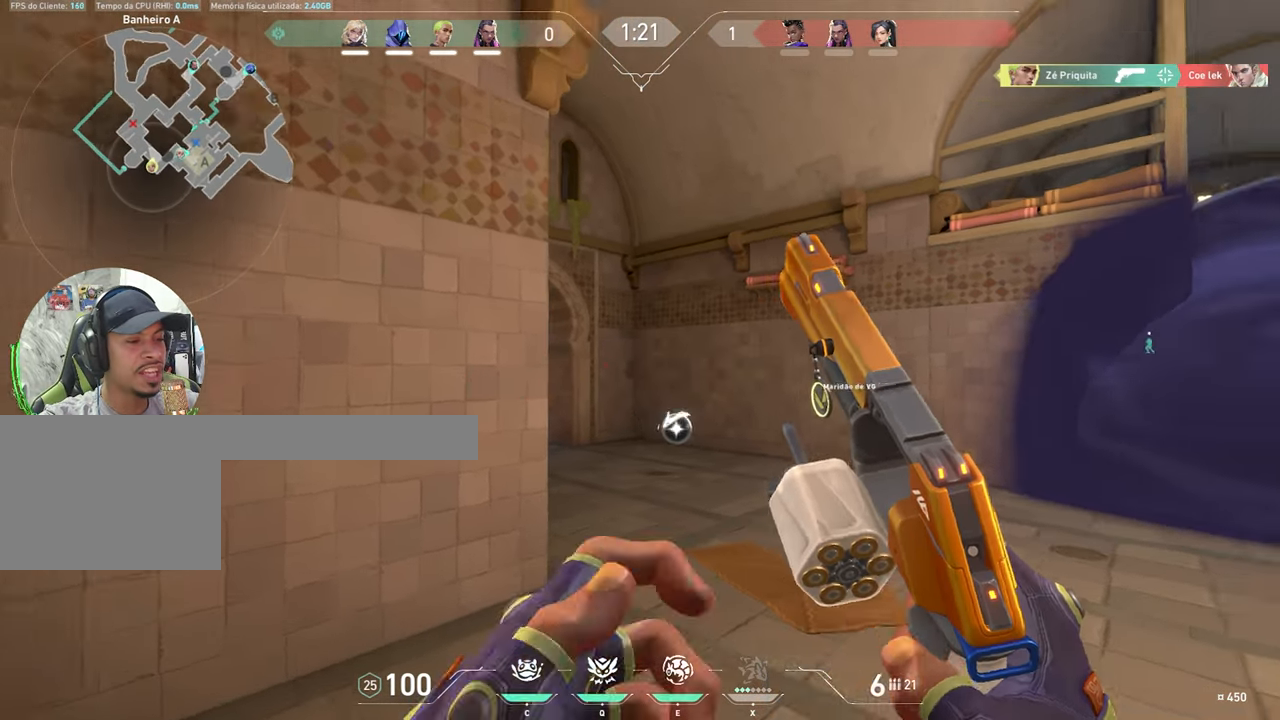
{"keys": ["v"], "mouse": [], "mouse_move": "right", "events": []}
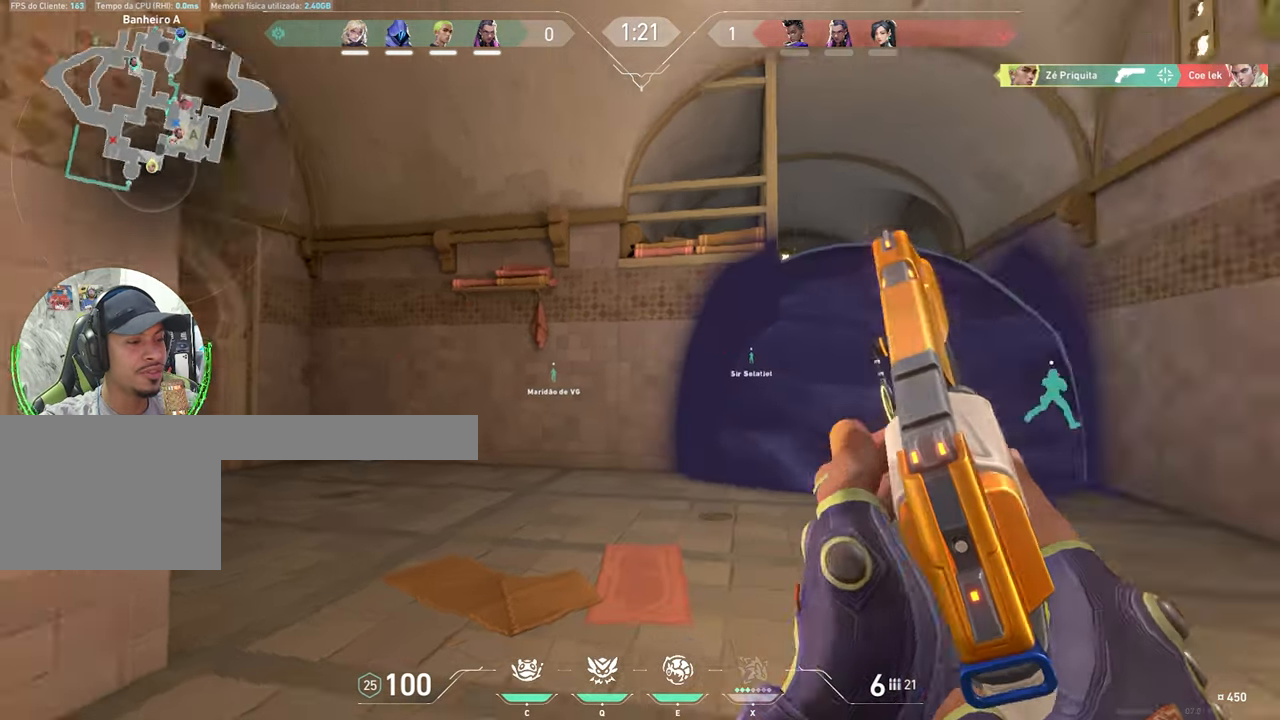
{"keys": ["c"], "mouse": [], "mouse_move": "still", "events": [[200, "a", "down"], [200, "v", "up"], [350, "a", "up"], [450, "c", "down"]]}
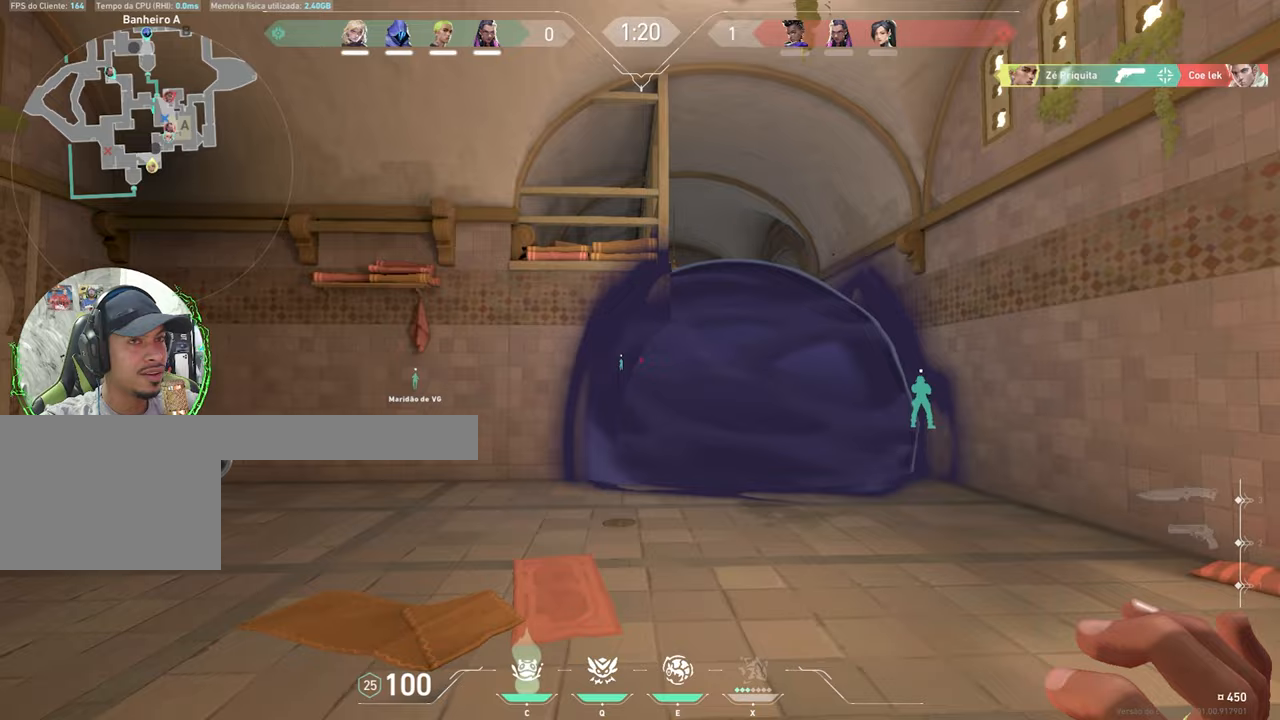
{"keys": [], "mouse": [], "mouse_move": "still", "events": [[67, "c", "up"], [117, "a", "down"], [250, "a", "up"]]}
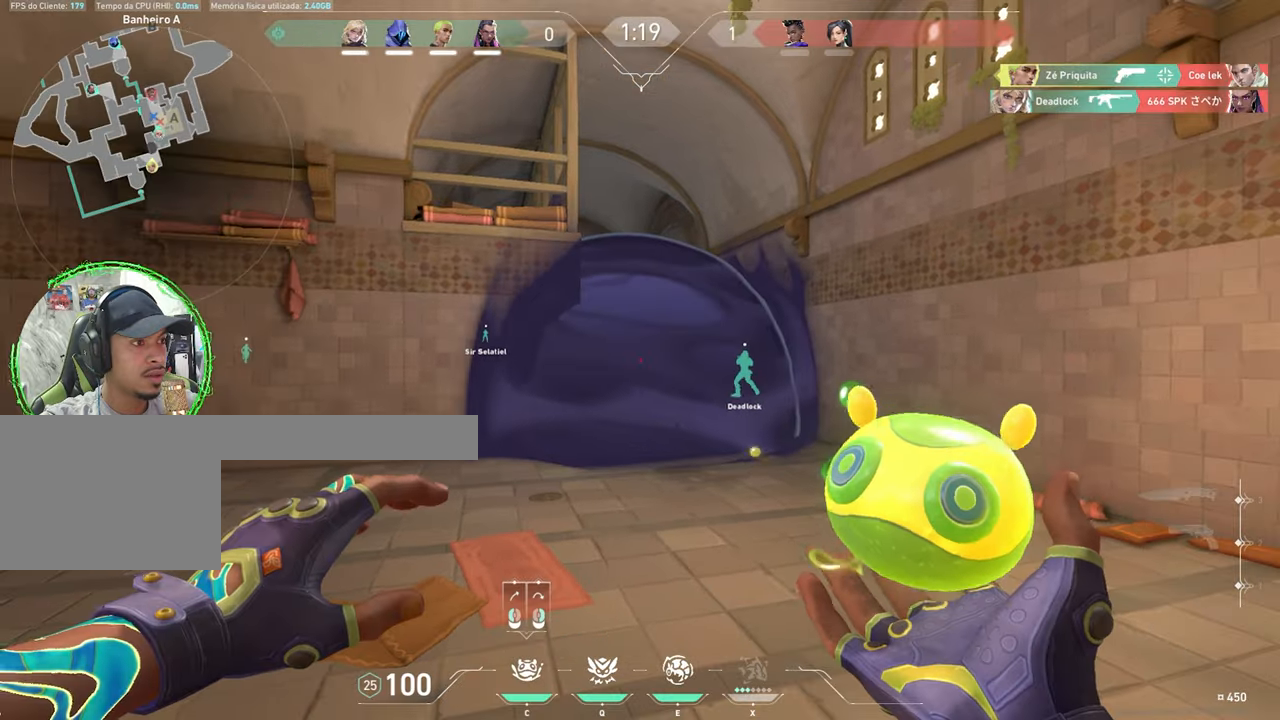
{"keys": ["d"], "mouse": [], "mouse_move": "left", "events": [[450, "d", "down"]]}
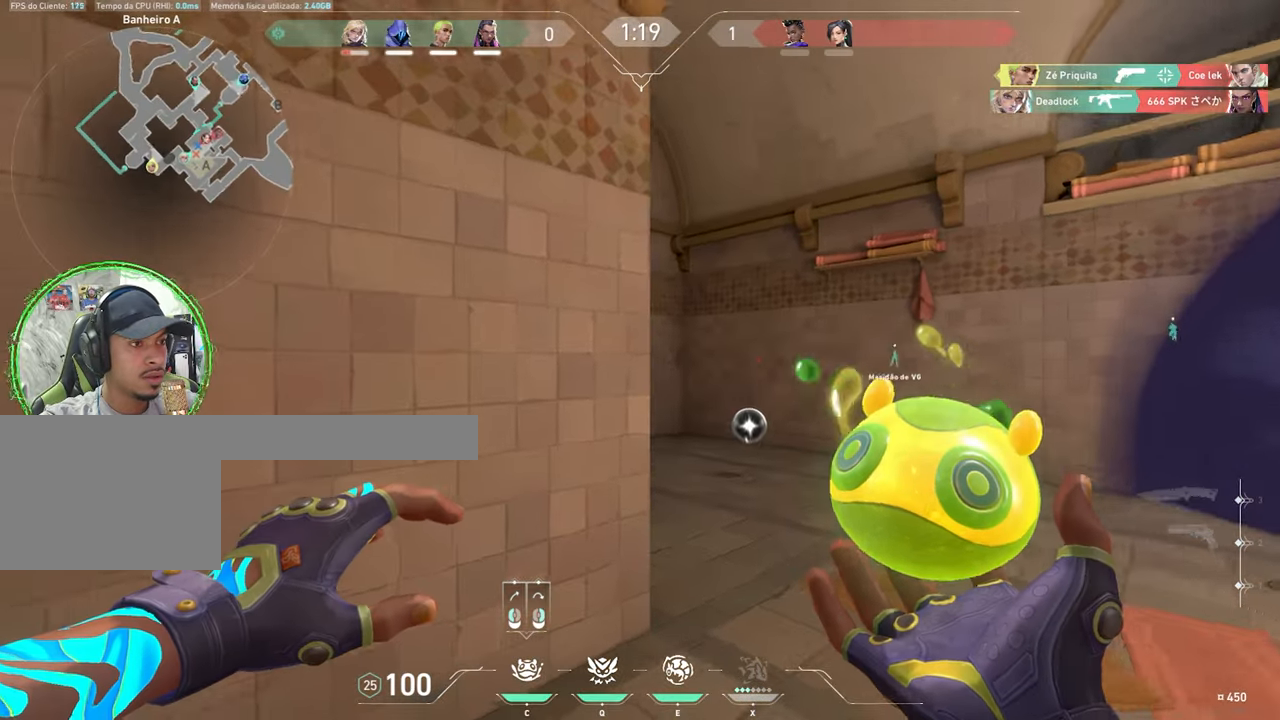
{"keys": ["d", "w"], "mouse": [], "mouse_move": "left", "events": [[317, "w", "down"]]}
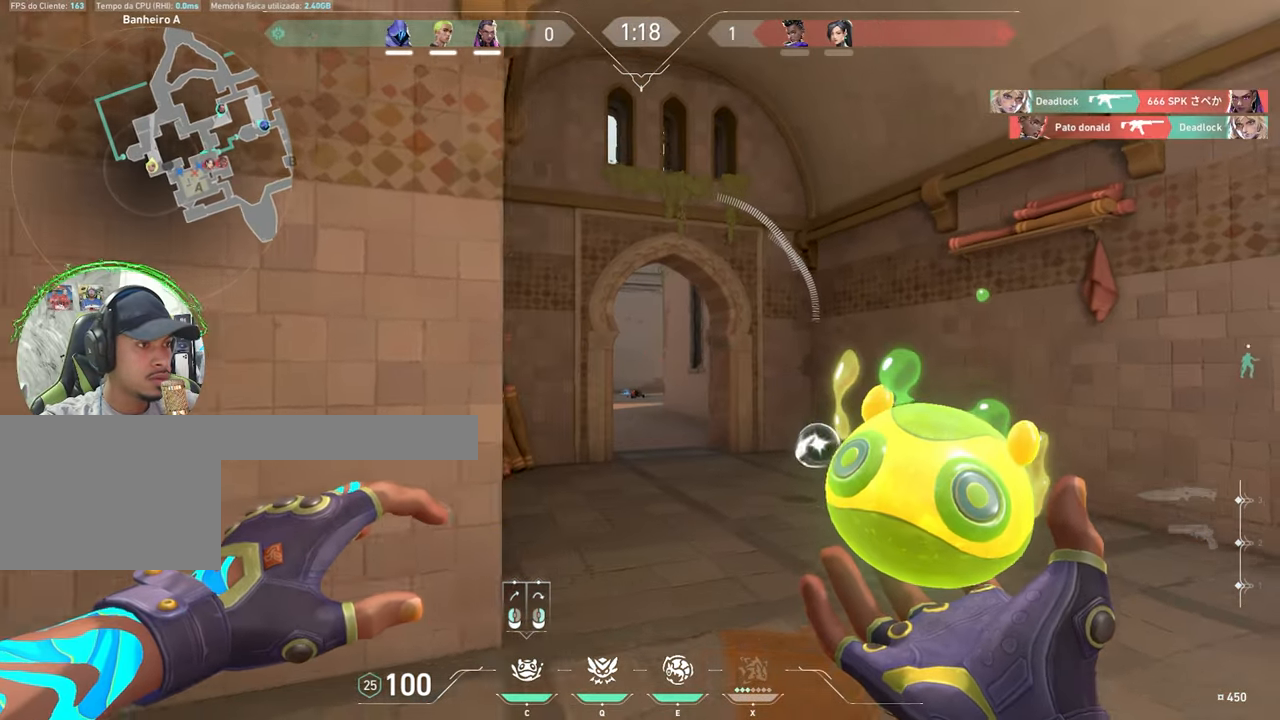
{"keys": ["a"], "mouse": [], "mouse_move": "down-right", "events": [[17, "d", "up"], [100, "a", "down"], [200, "a", "up"], [250, "w", "up"], [383, "a", "down"]]}
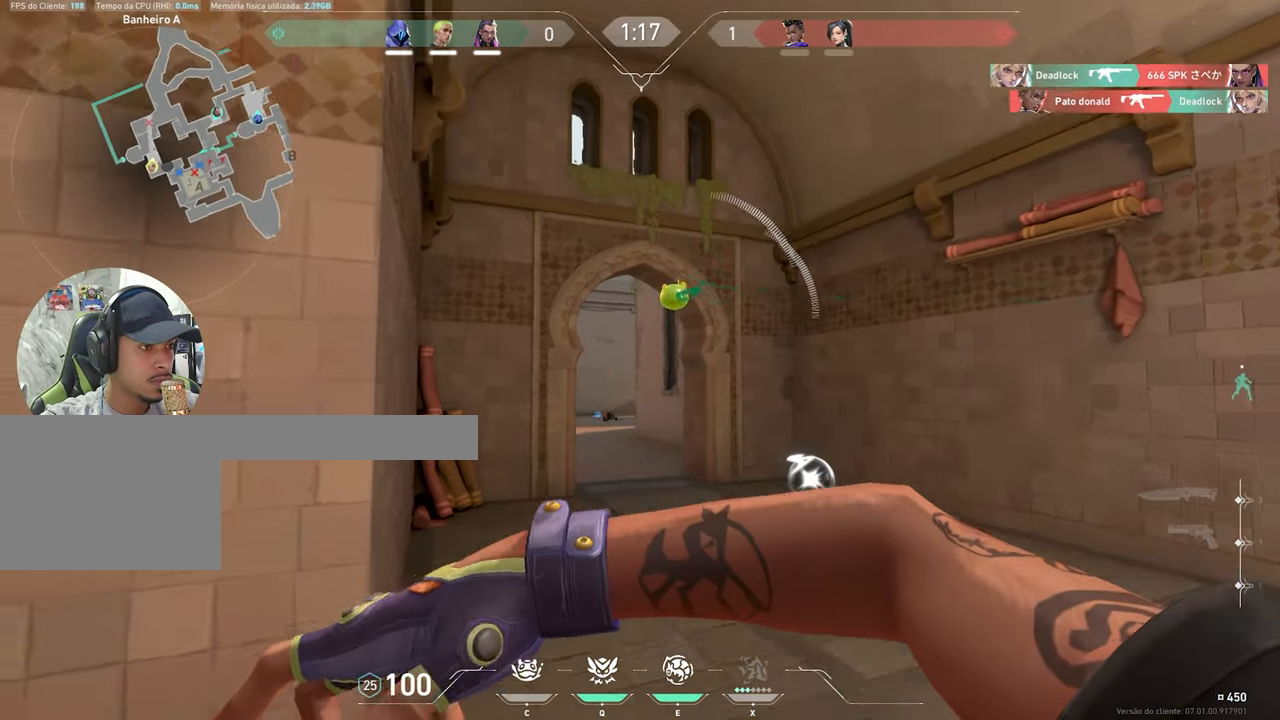
{"keys": ["ctrl", "shift"], "mouse": [], "mouse_move": "up-left", "events": [[150, "s", "down"], [250, "a", "up"], [500, "ctrl", "down"], [500, "s", "up"], [500, "shift", "down"]]}
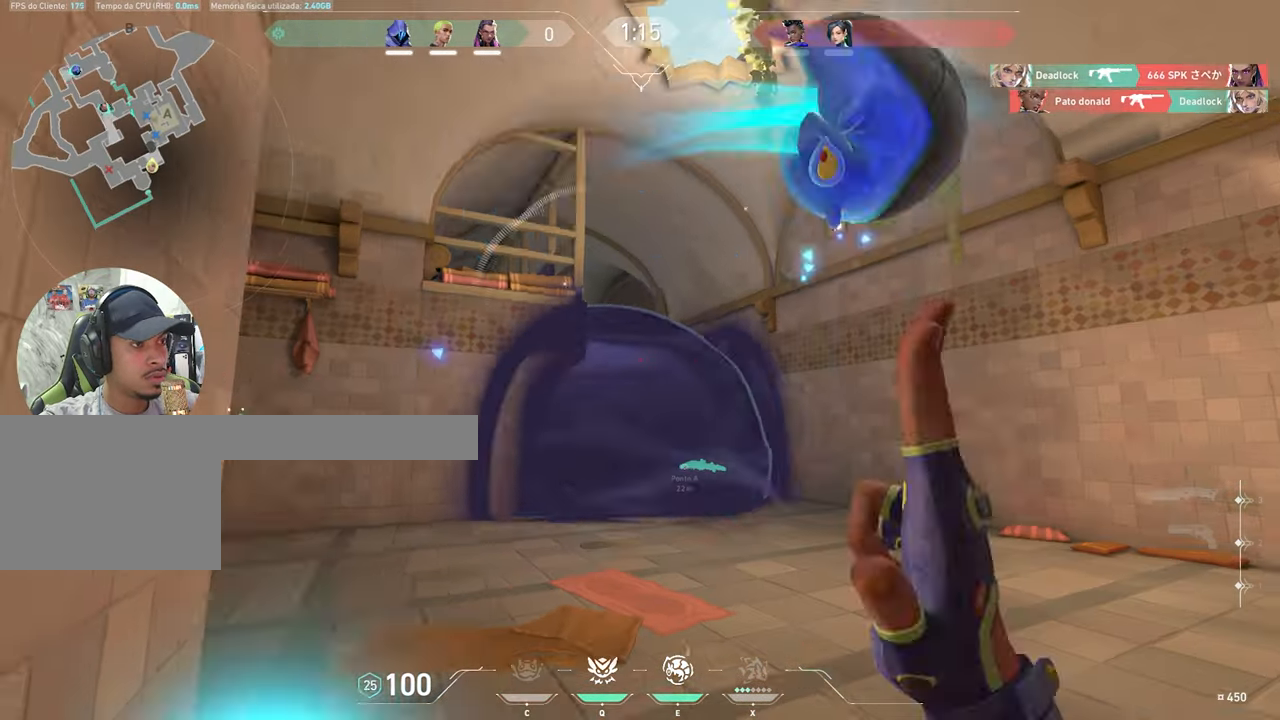
{"keys": ["ctrl", "shift"], "mouse": ["wheel"], "mouse_move": "down", "events": [[50, "mouse_left", "down"], [83, "mouse_left", "up"], [417, "mouse_wheel", "down"]]}
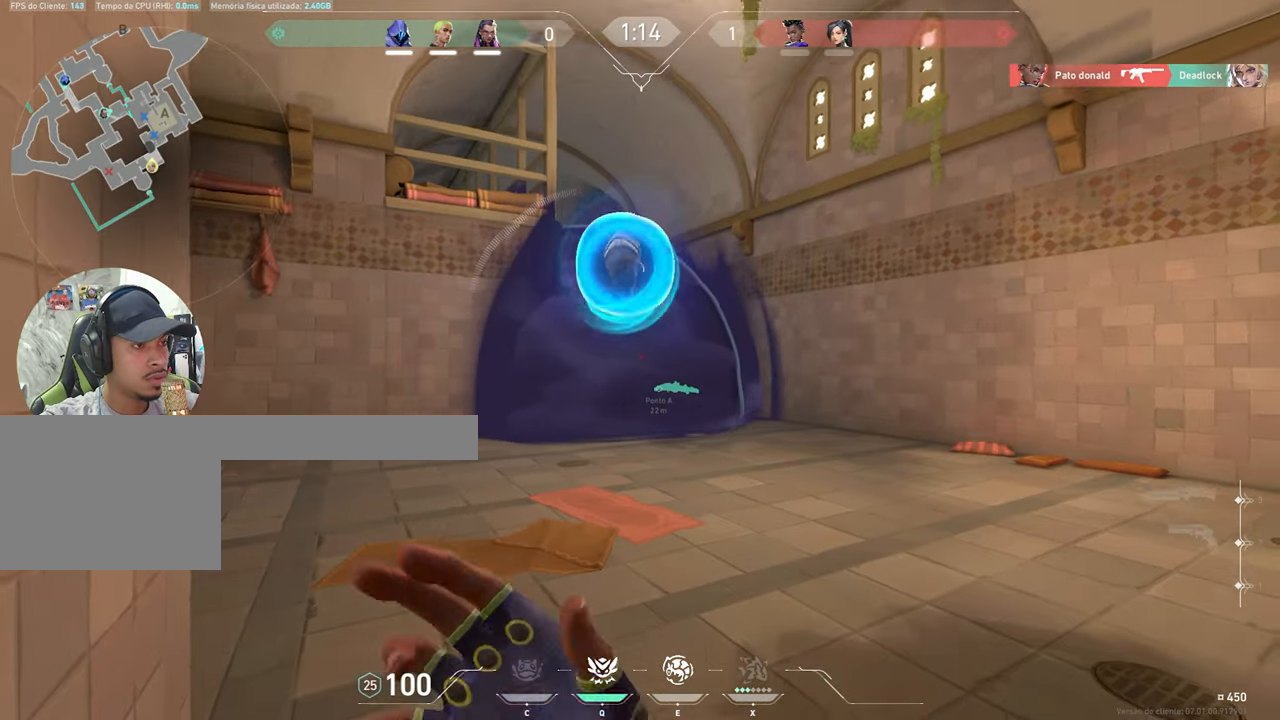
{"keys": ["ctrl", "shift"], "mouse": [], "mouse_move": "still", "events": [[67, "mouse_wheel", "up"]]}
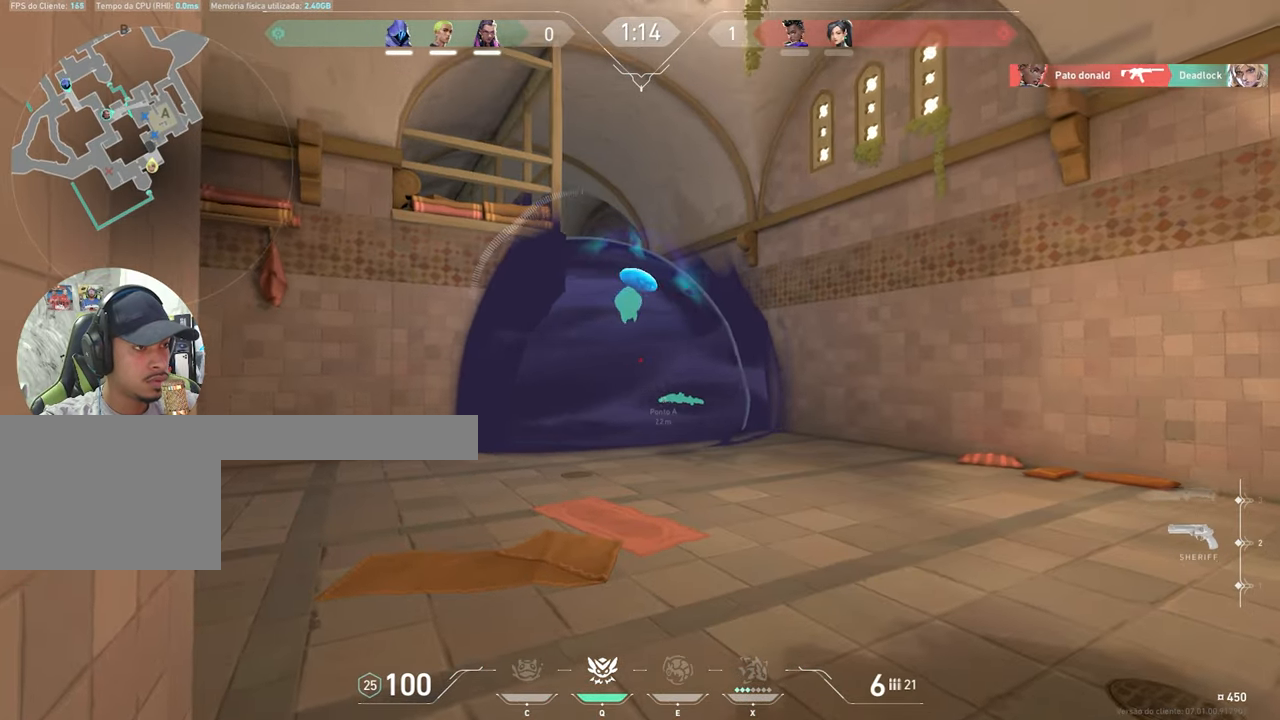
{"keys": ["ctrl", "s", "shift"], "mouse": [], "mouse_move": "still", "events": [[33, "s", "down"], [117, "s", "up"], [500, "s", "down"]]}
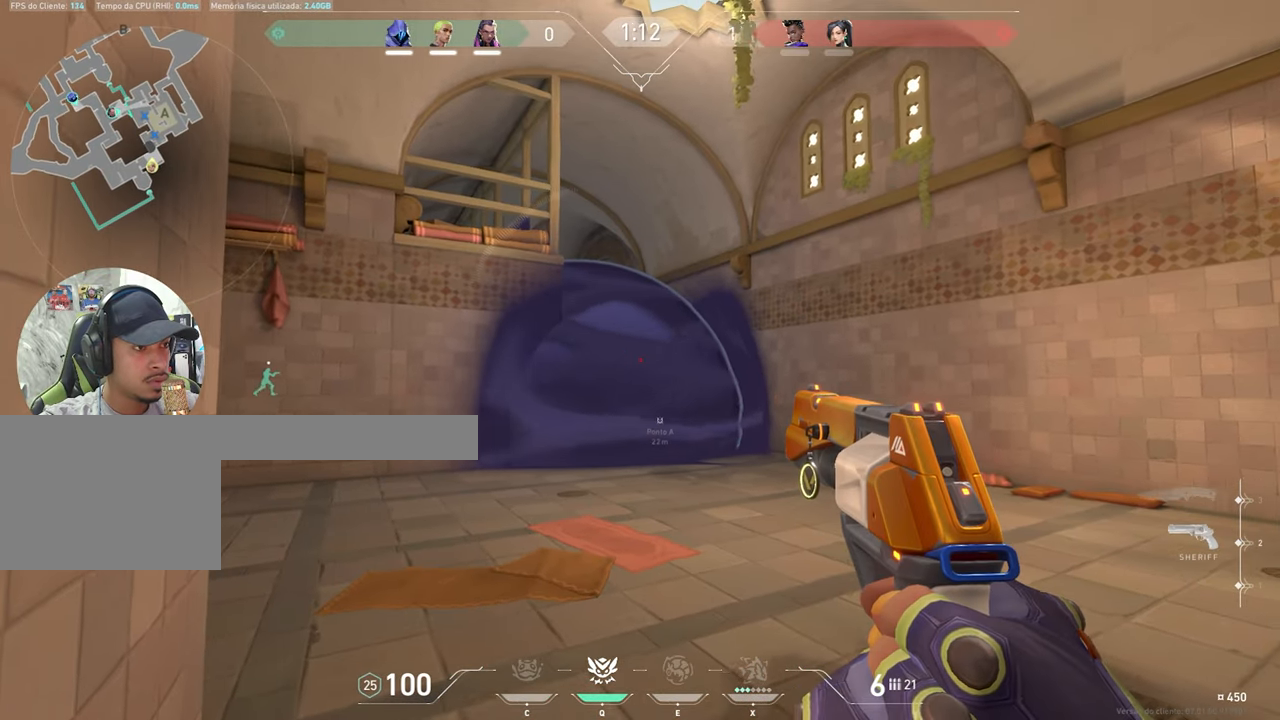
{"keys": ["ctrl", "shift"], "mouse": [], "mouse_move": "still", "events": [[233, "s", "up"], [400, "q", "down"], [500, "q", "up"]]}
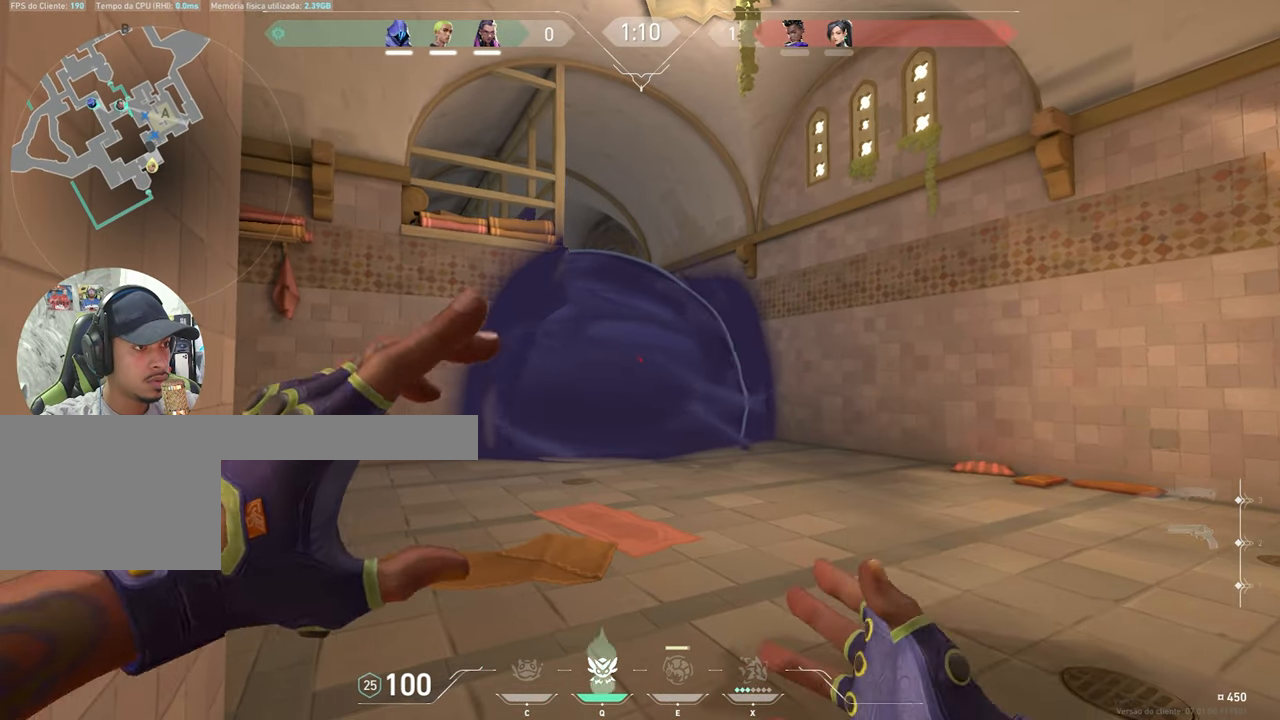
{"keys": [], "mouse": [], "mouse_move": "still", "events": [[50, "ctrl", "up"], [133, "w", "down"], [283, "shift", "up"], [333, "mouse_left", "down"], [333, "w", "up"], [367, "mouse_left", "up"]]}
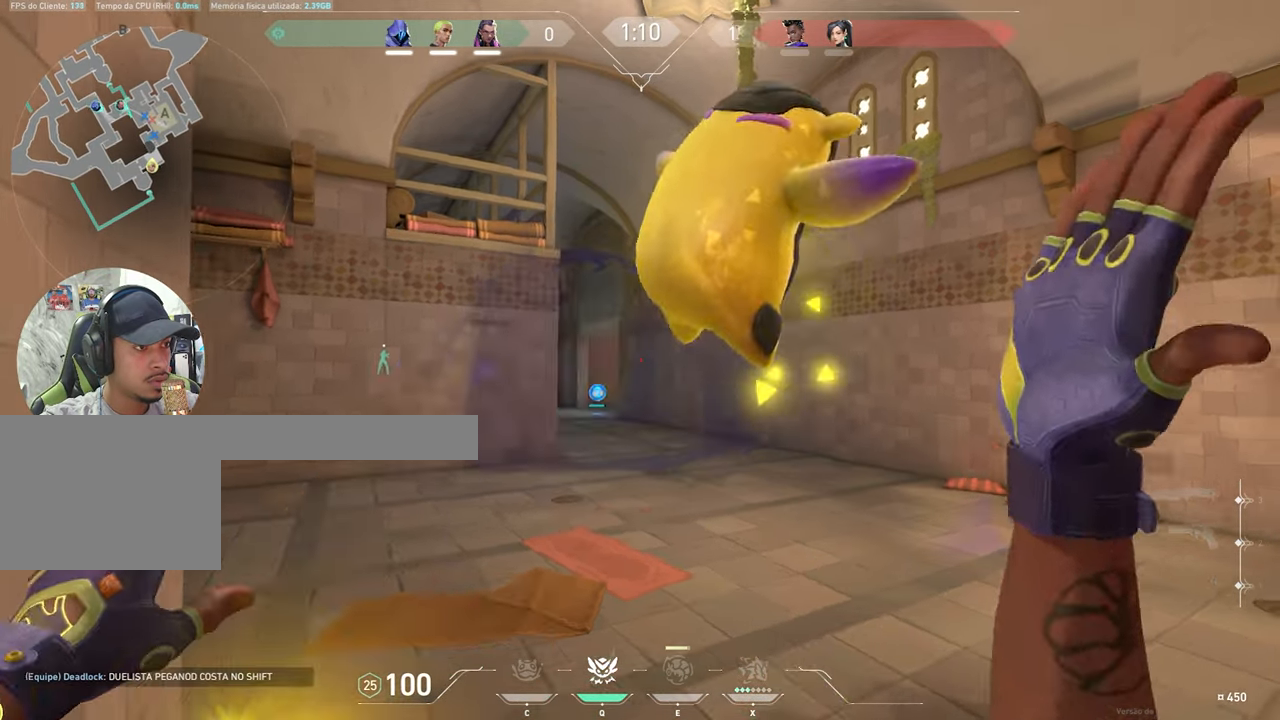
{"keys": ["d"], "mouse": [], "mouse_move": "left", "events": [[17, "mouse_left", "down"], [117, "mouse_left", "up"], [167, "d", "down"], [267, "mouse_left", "down"], [367, "mouse_left", "up"]]}